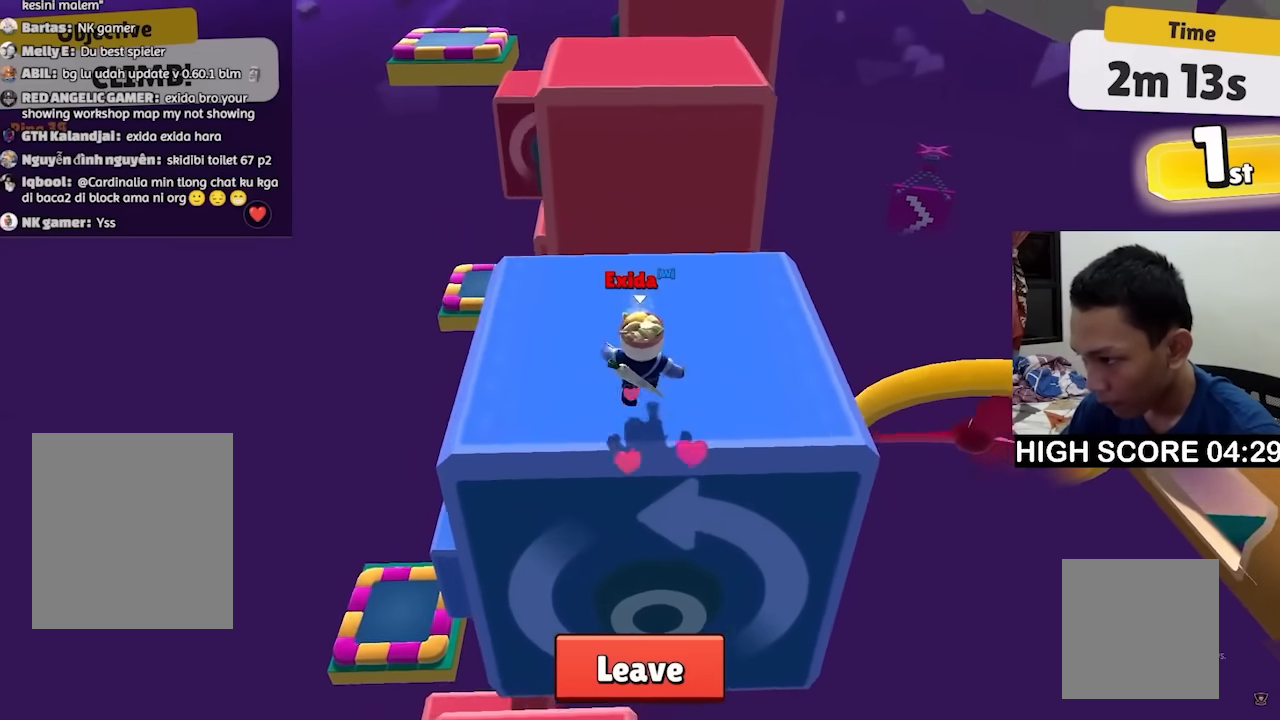
Gameplay with keyboard; each line is a JSON object with the keys held at the frame after it. "events" lists presses ("down") and releases ("up") of "a", "d", "s", "space" and "w" between this image and that frame as [ms after this image, input, new state], when the widget could be followed in between. No other keys are recorded. Mouse input is not recorded.
{"keys": ["w"], "events": []}
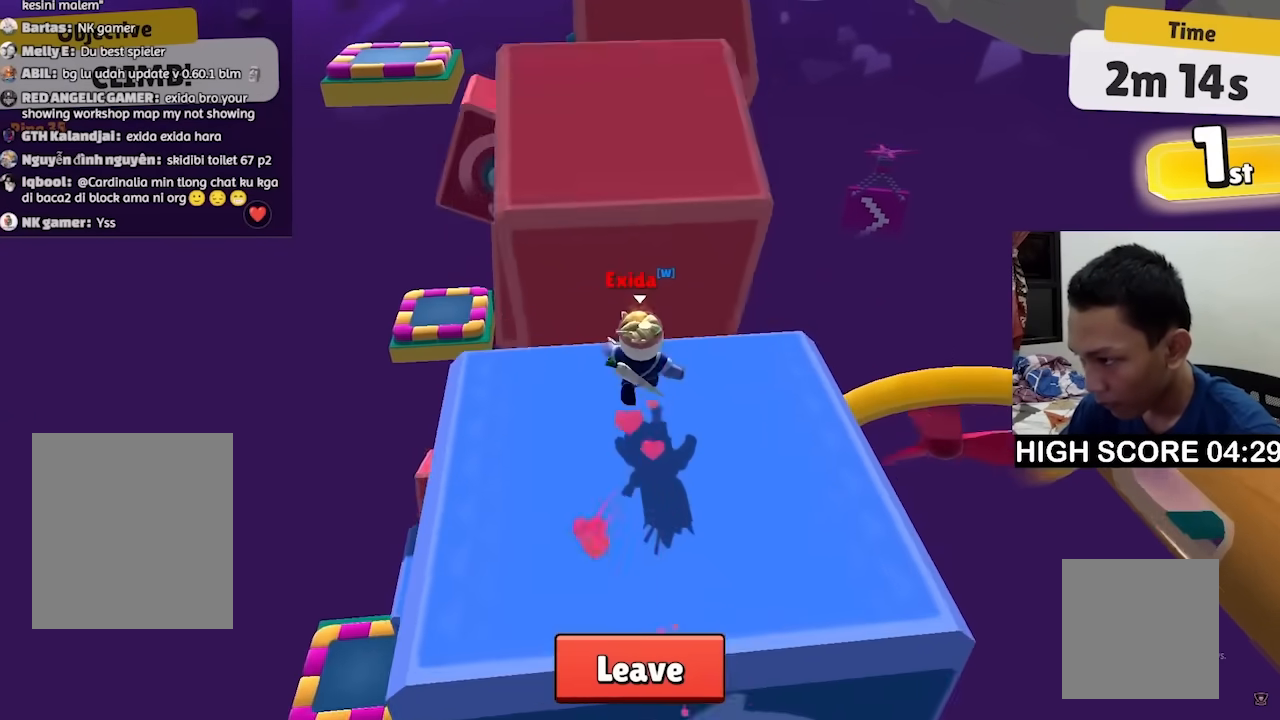
{"keys": ["w"], "events": [[267, "space", "down"], [367, "space", "up"]]}
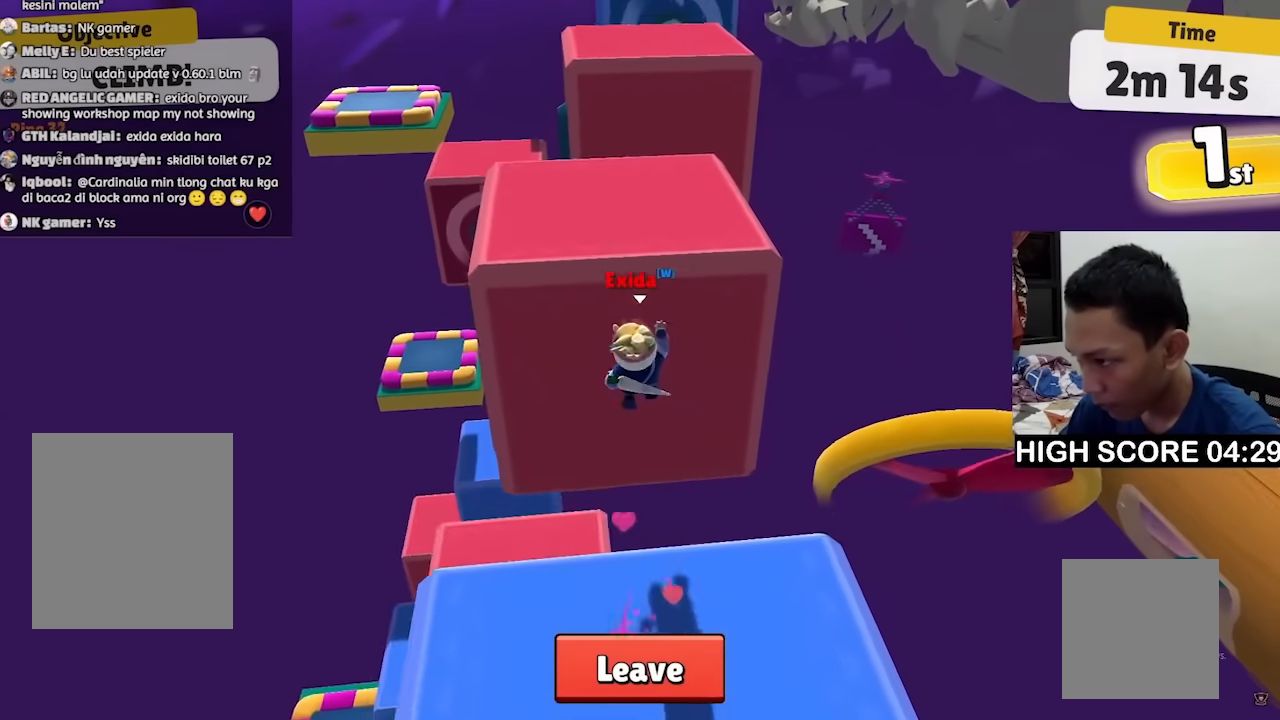
{"keys": ["w"], "events": [[200, "space", "down"], [300, "space", "up"]]}
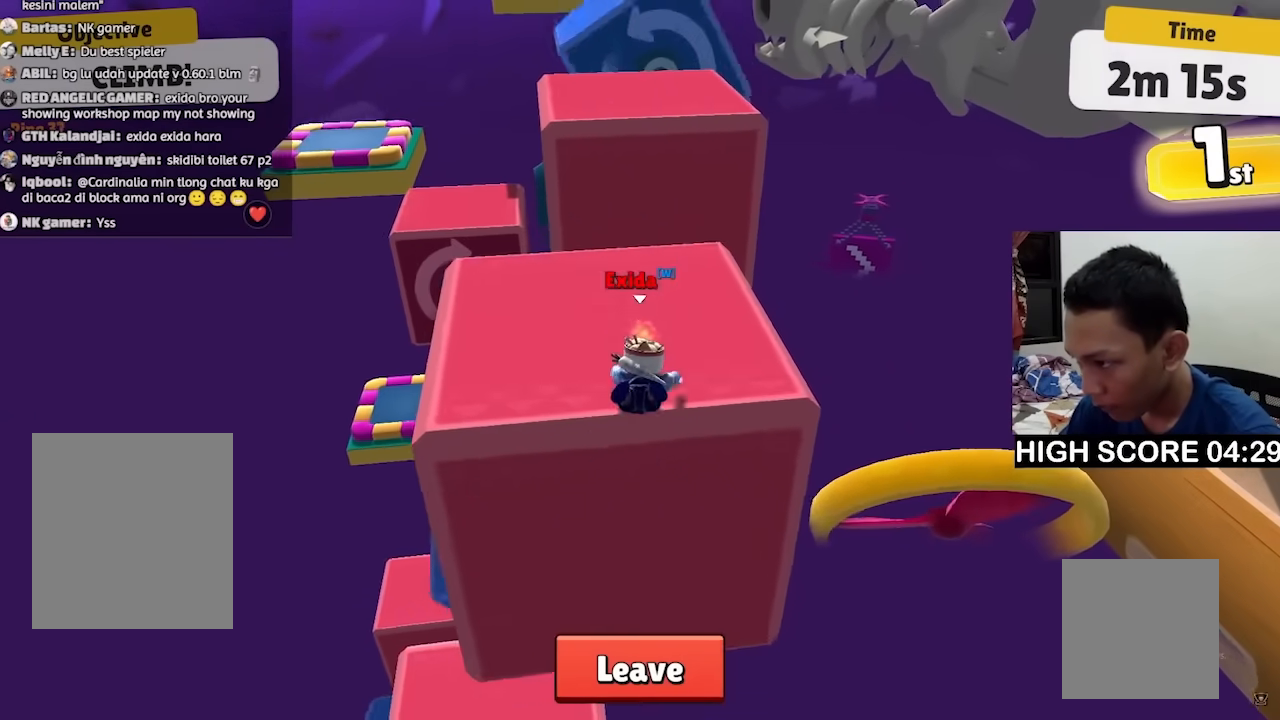
{"keys": ["a"], "events": [[233, "a", "down"], [367, "w", "up"]]}
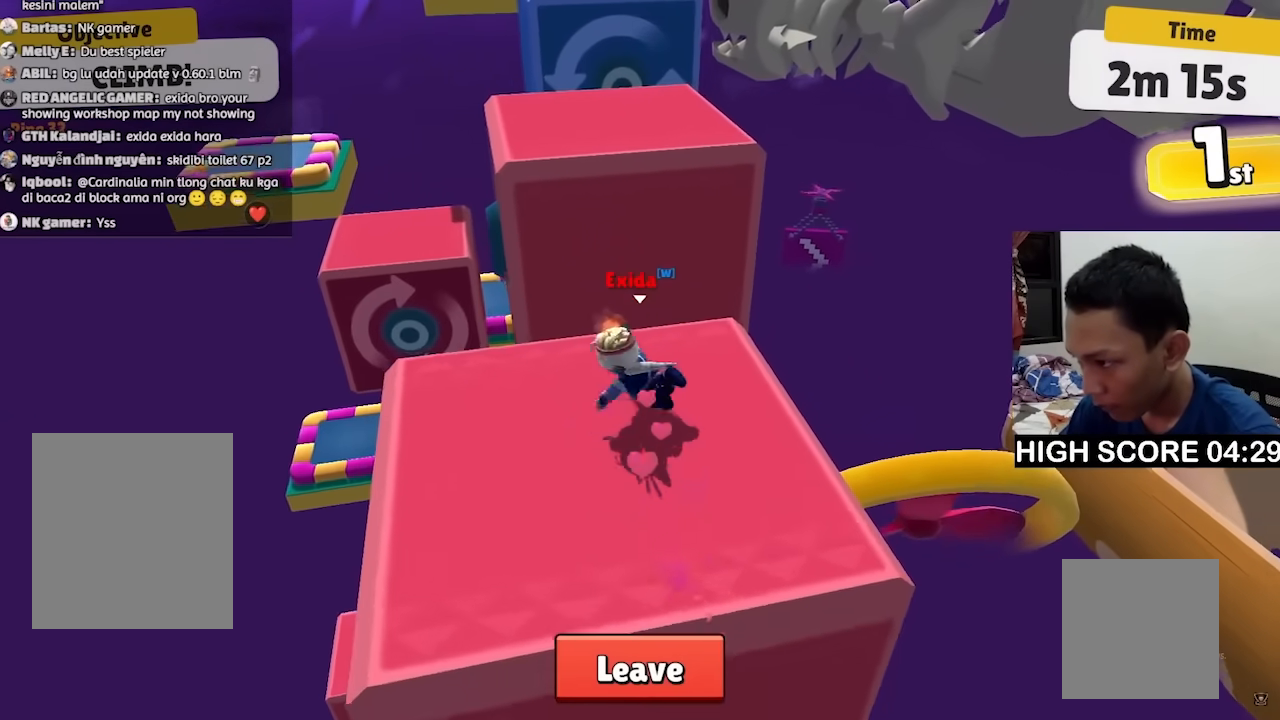
{"keys": ["a"], "events": [[133, "a", "up"], [233, "d", "down"], [433, "a", "down"], [433, "d", "up"]]}
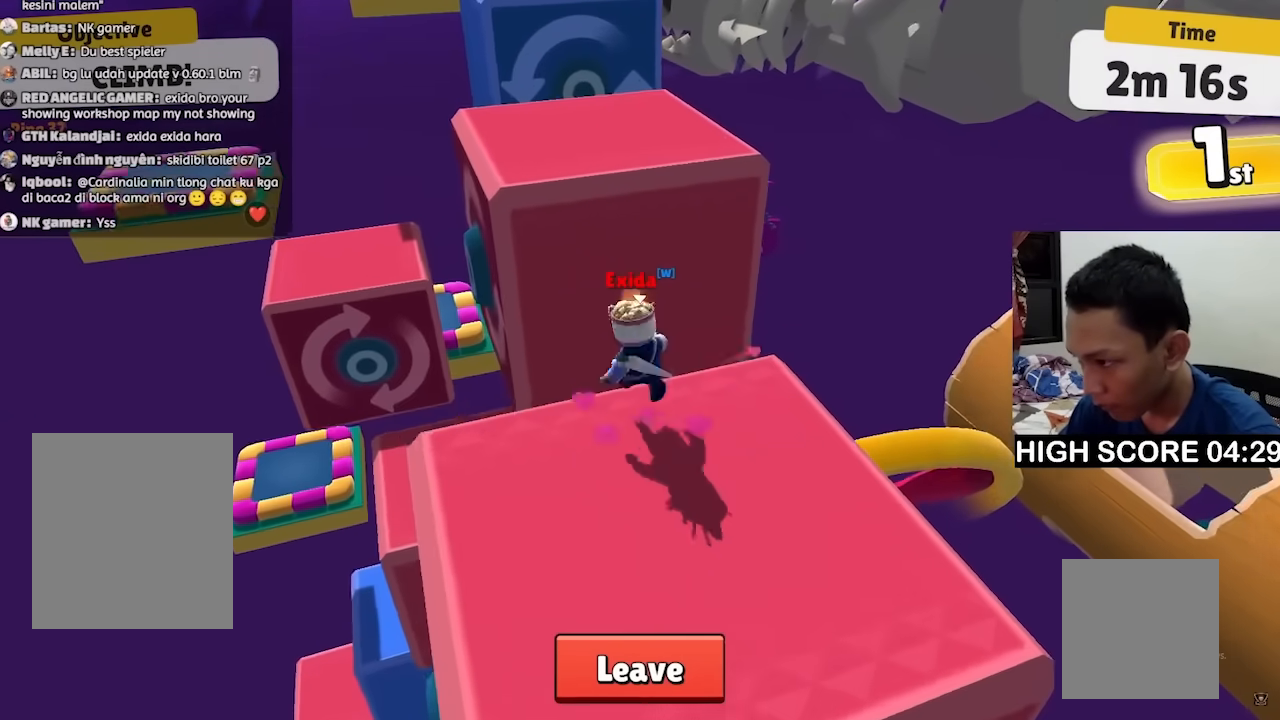
{"keys": ["w"], "events": [[67, "w", "down"], [200, "space", "down"], [300, "space", "up"], [367, "a", "up"]]}
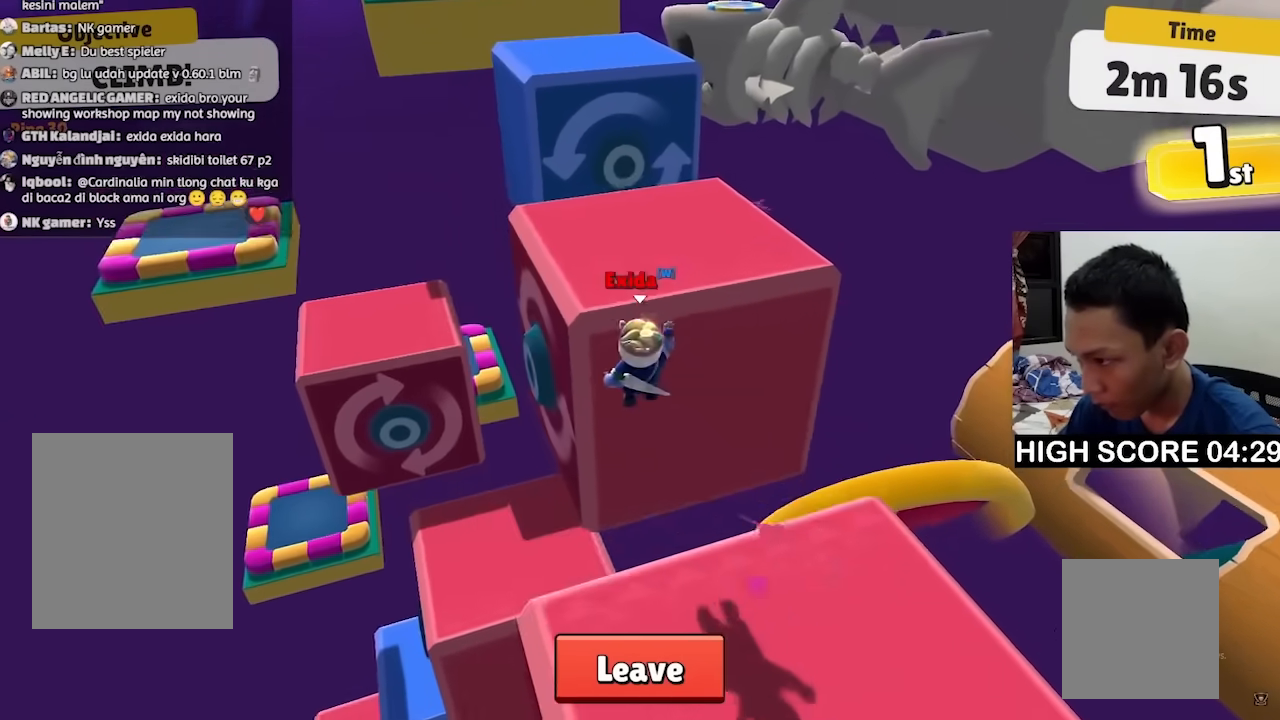
{"keys": ["w"], "events": [[233, "space", "down"], [300, "space", "up"]]}
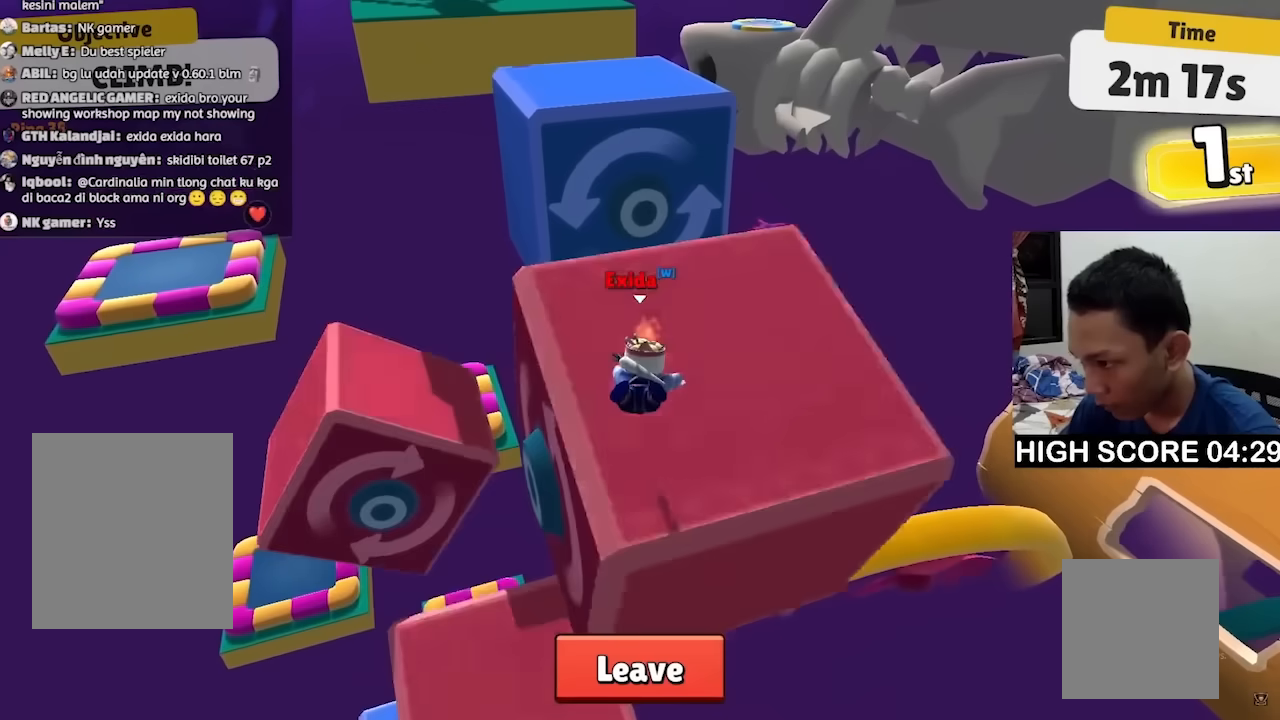
{"keys": ["a", "w"], "events": [[433, "a", "down"]]}
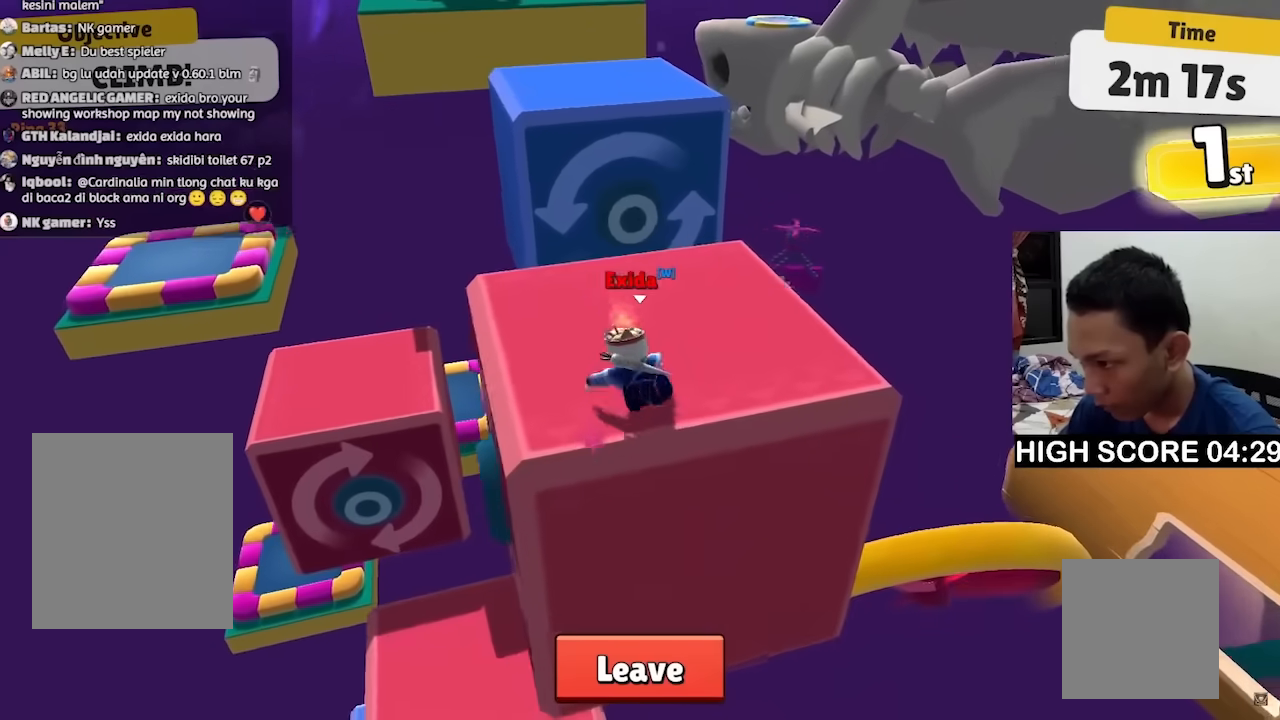
{"keys": ["w"], "events": [[167, "a", "up"]]}
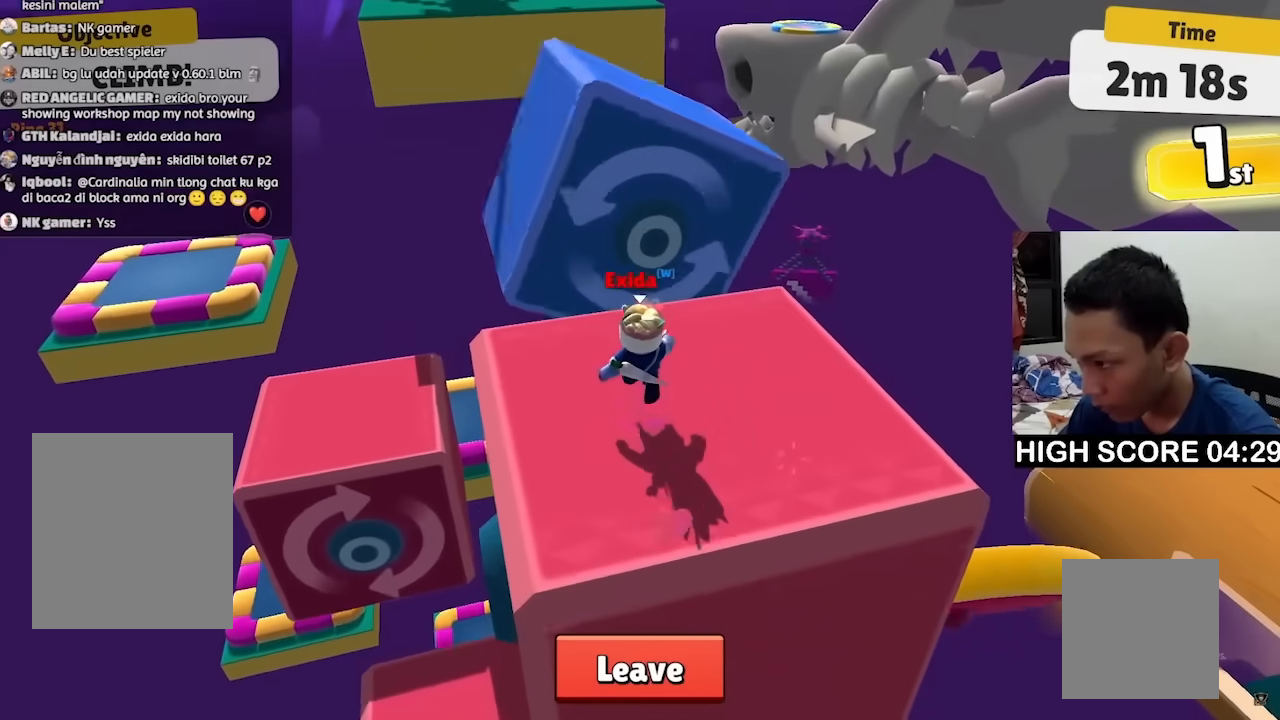
{"keys": ["space", "w"], "events": [[500, "space", "down"]]}
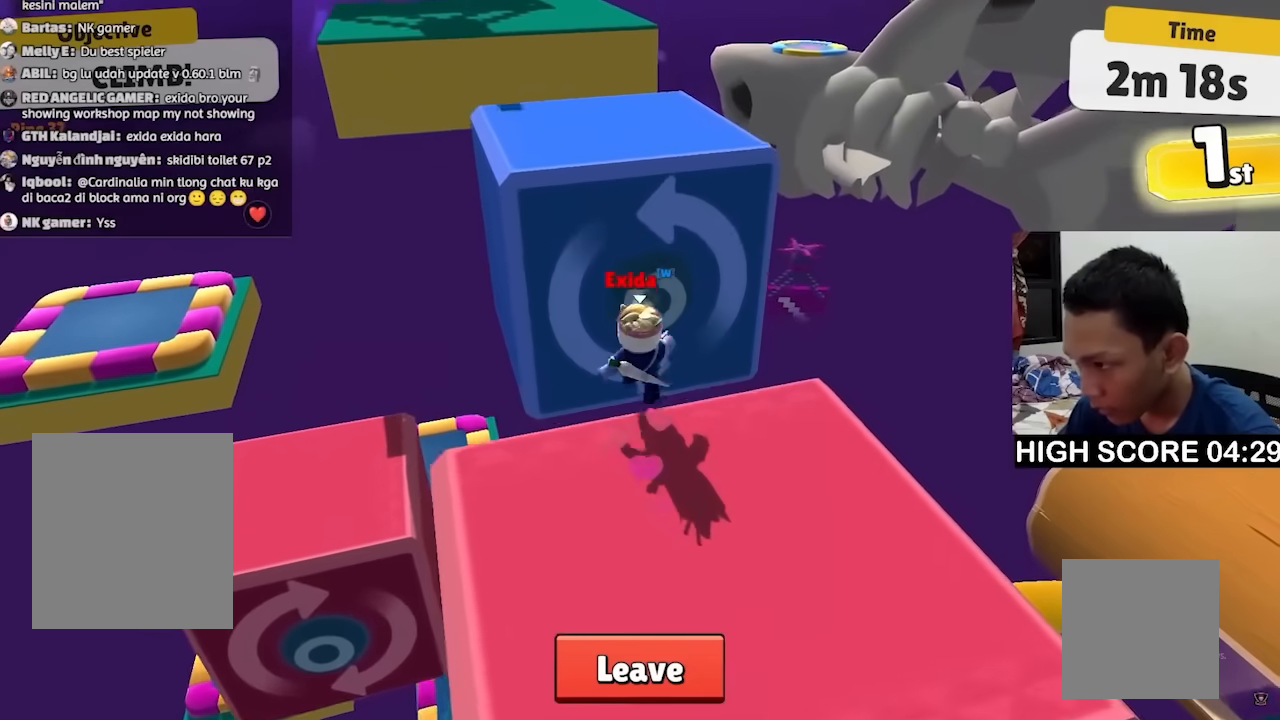
{"keys": ["space", "w"], "events": [[100, "space", "up"], [467, "space", "down"]]}
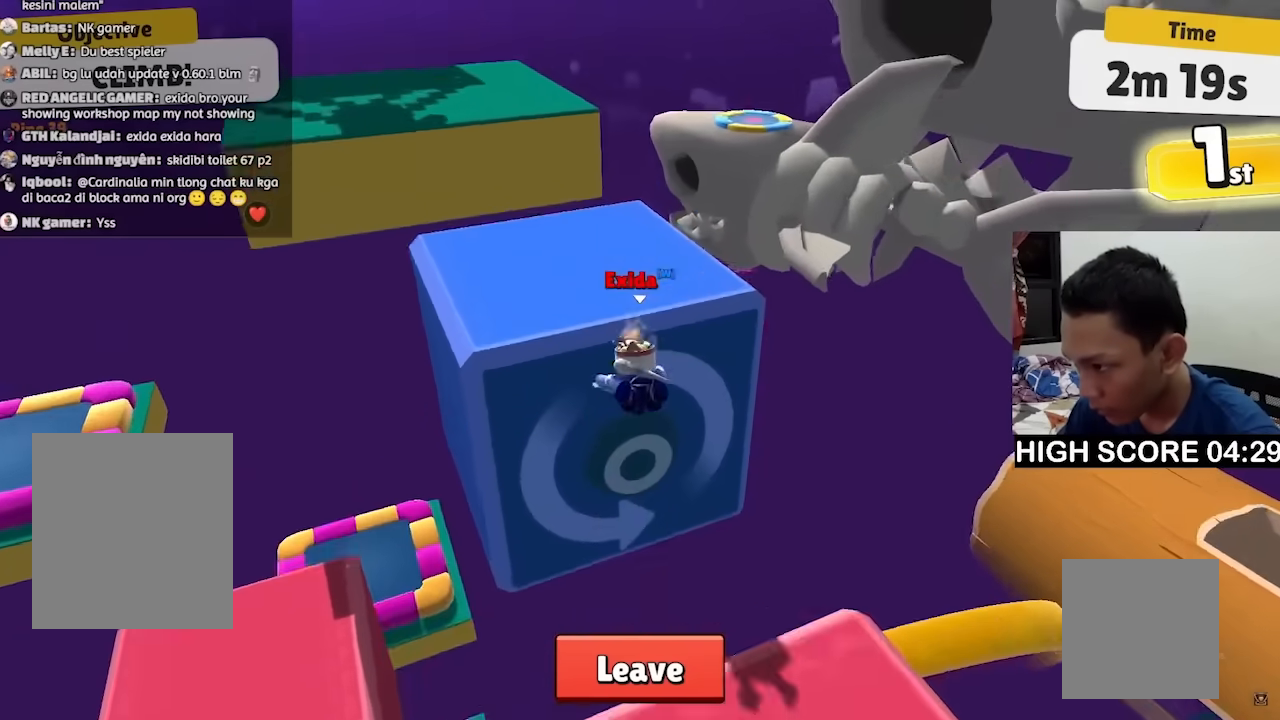
{"keys": ["w"], "events": [[67, "space", "up"]]}
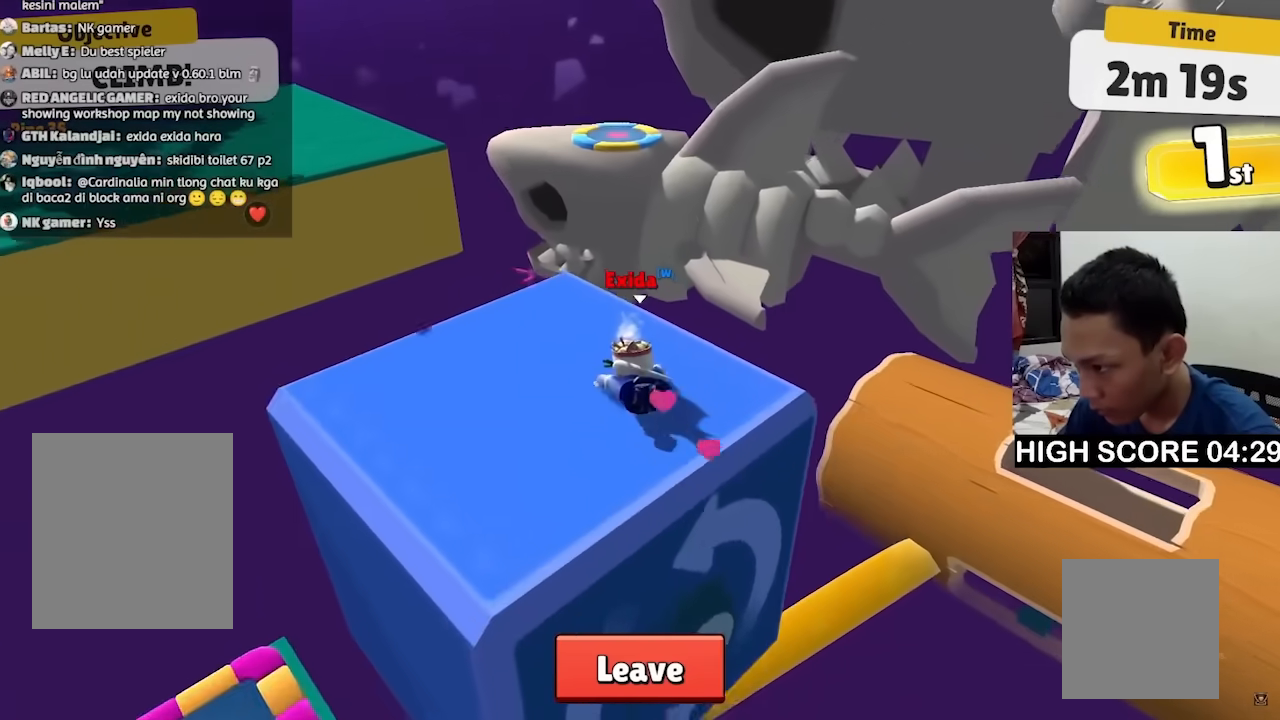
{"keys": ["w"], "events": [[33, "a", "down"], [367, "a", "up"]]}
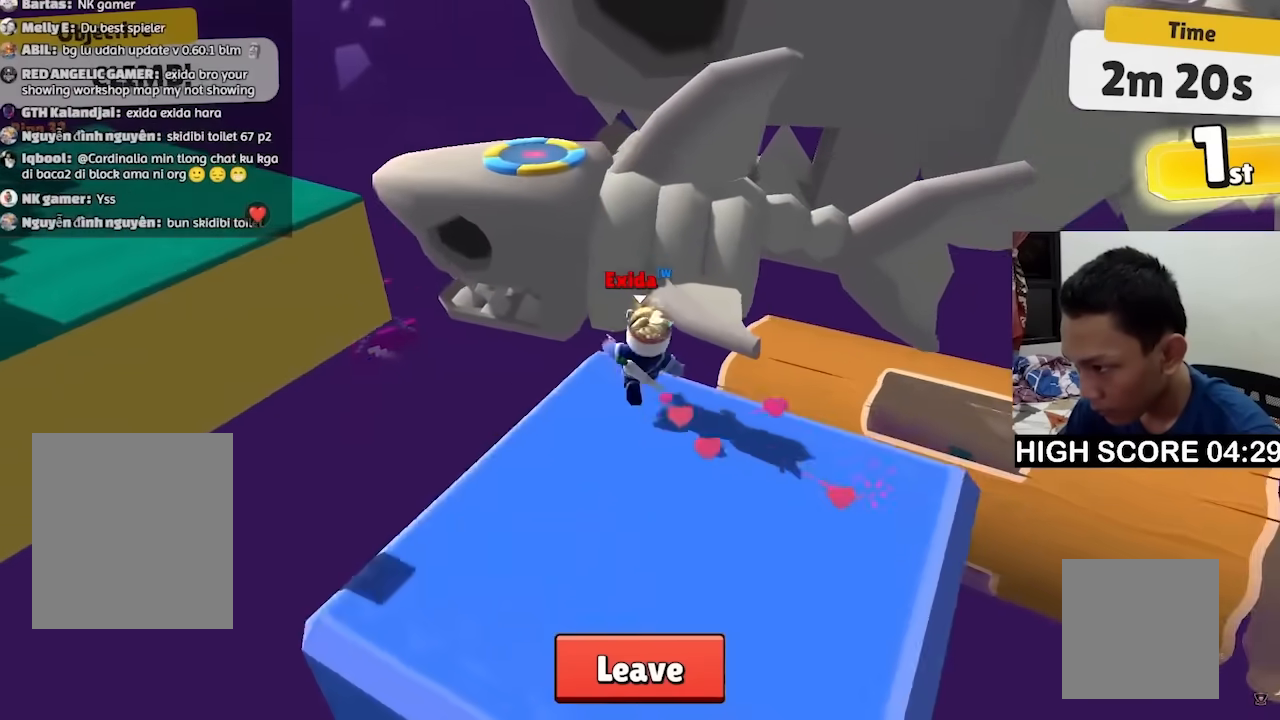
{"keys": ["w"], "events": [[233, "space", "down"], [333, "space", "up"]]}
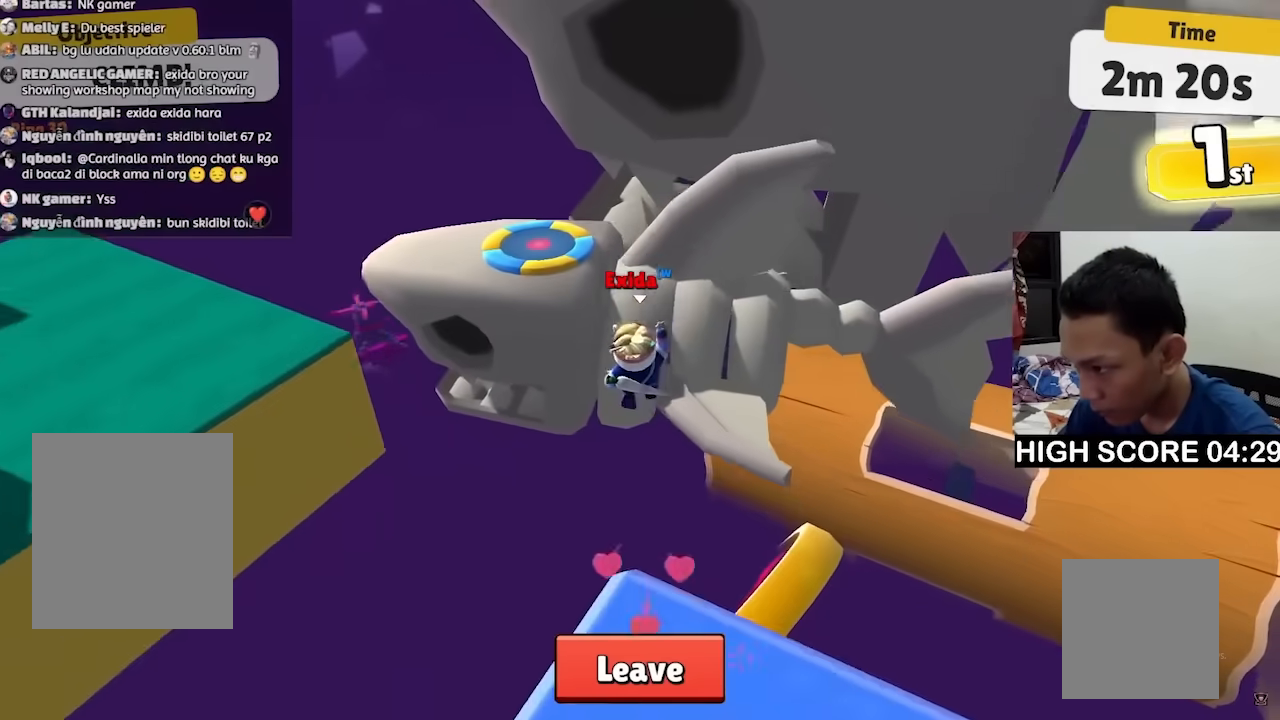
{"keys": ["w"], "events": []}
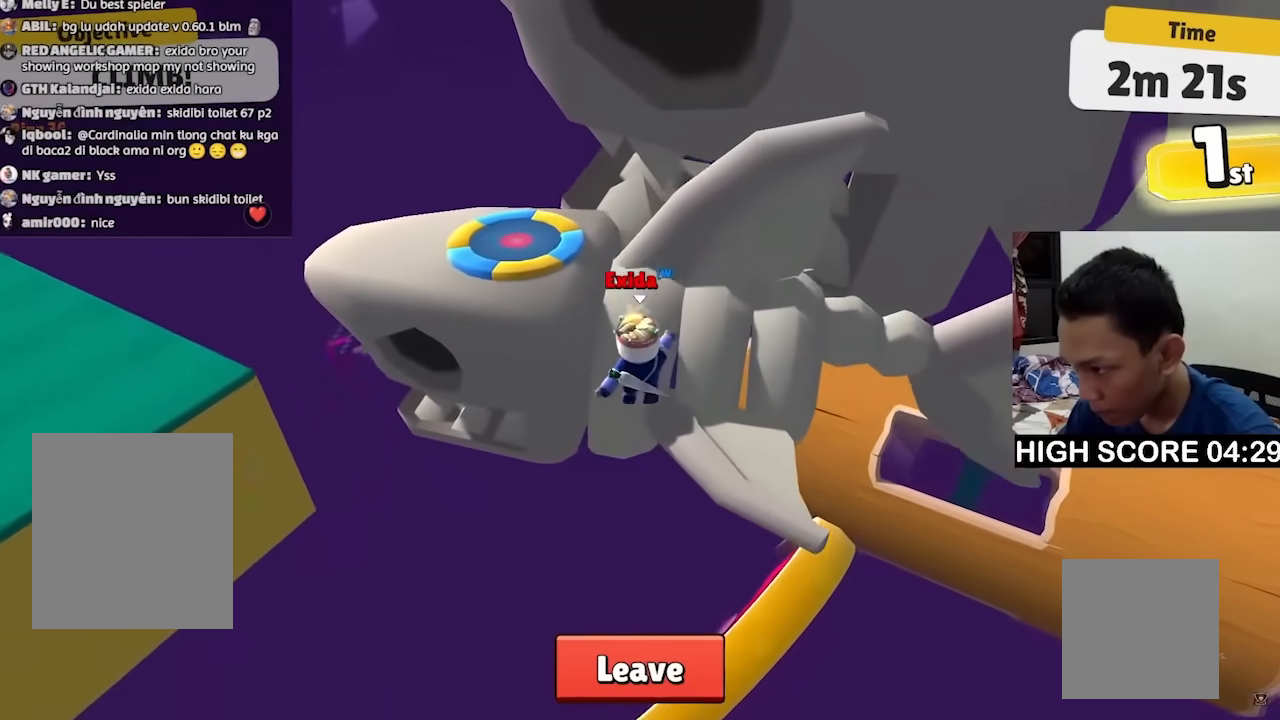
{"keys": ["w"], "events": [[67, "space", "down"], [133, "space", "up"]]}
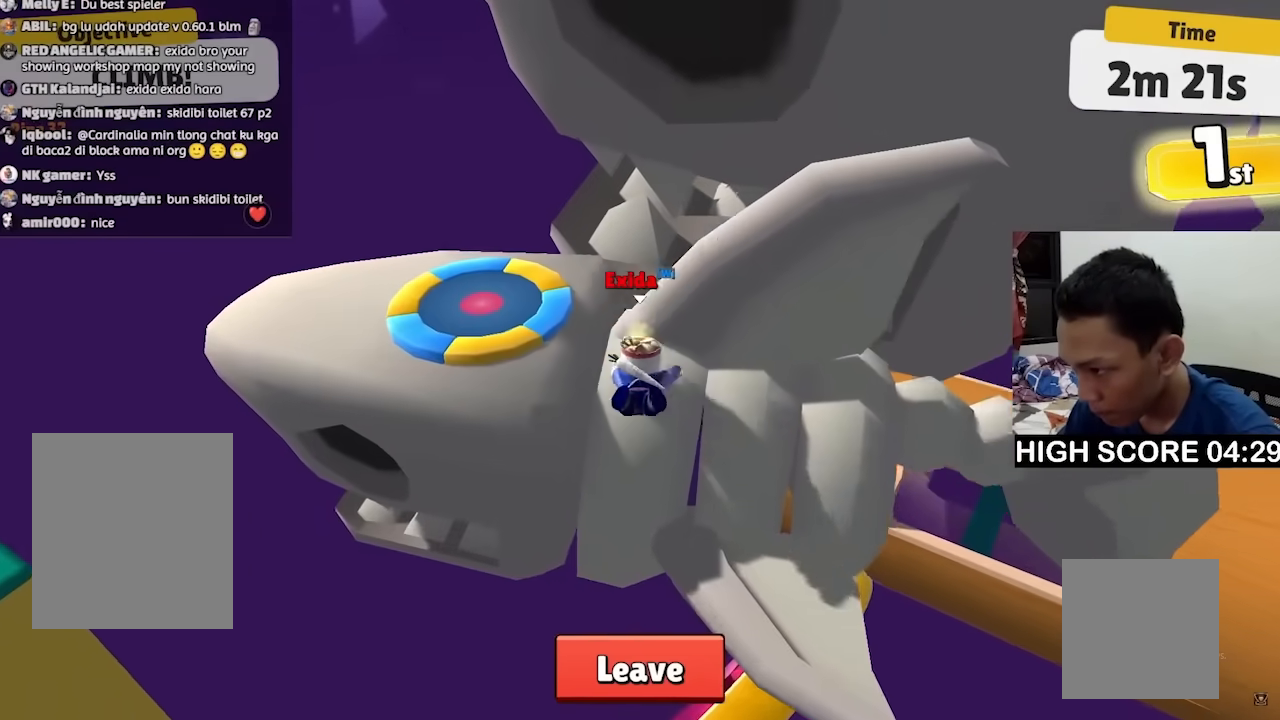
{"keys": [], "events": [[200, "a", "down"], [233, "w", "up"], [267, "space", "down"], [333, "a", "up"], [333, "space", "up"]]}
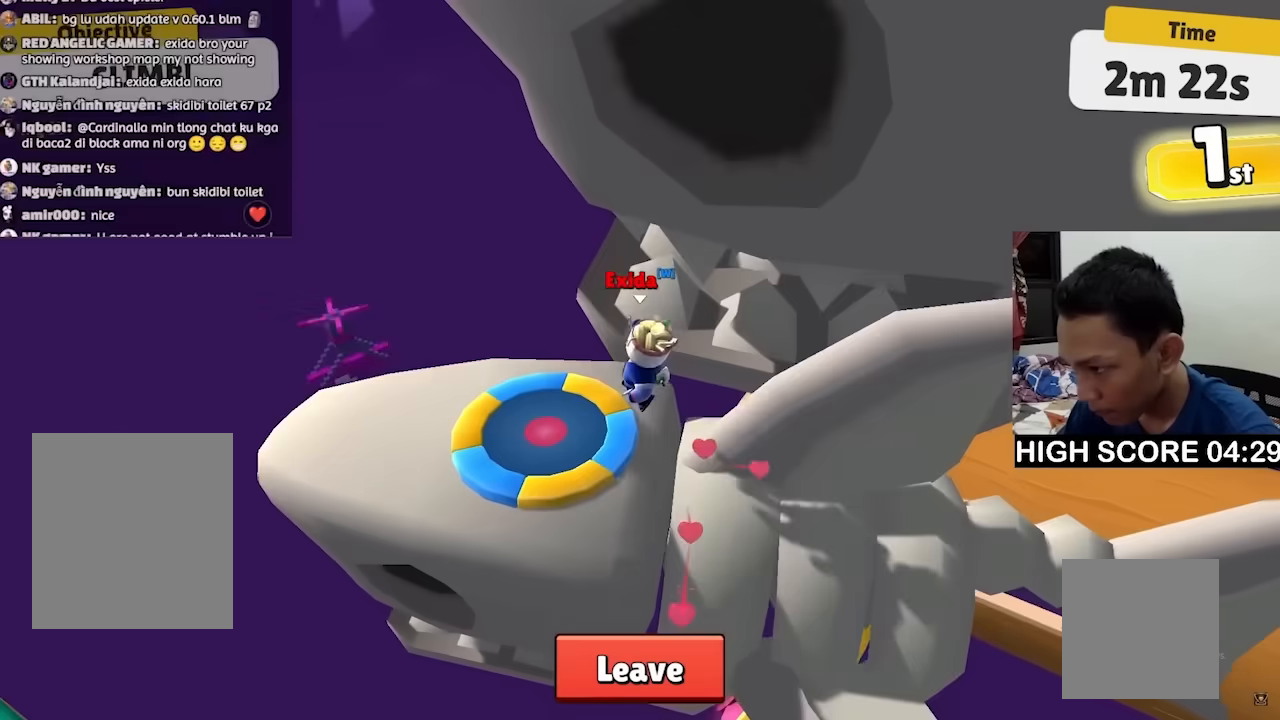
{"keys": ["d", "w"], "events": [[67, "w", "down"], [167, "d", "down"]]}
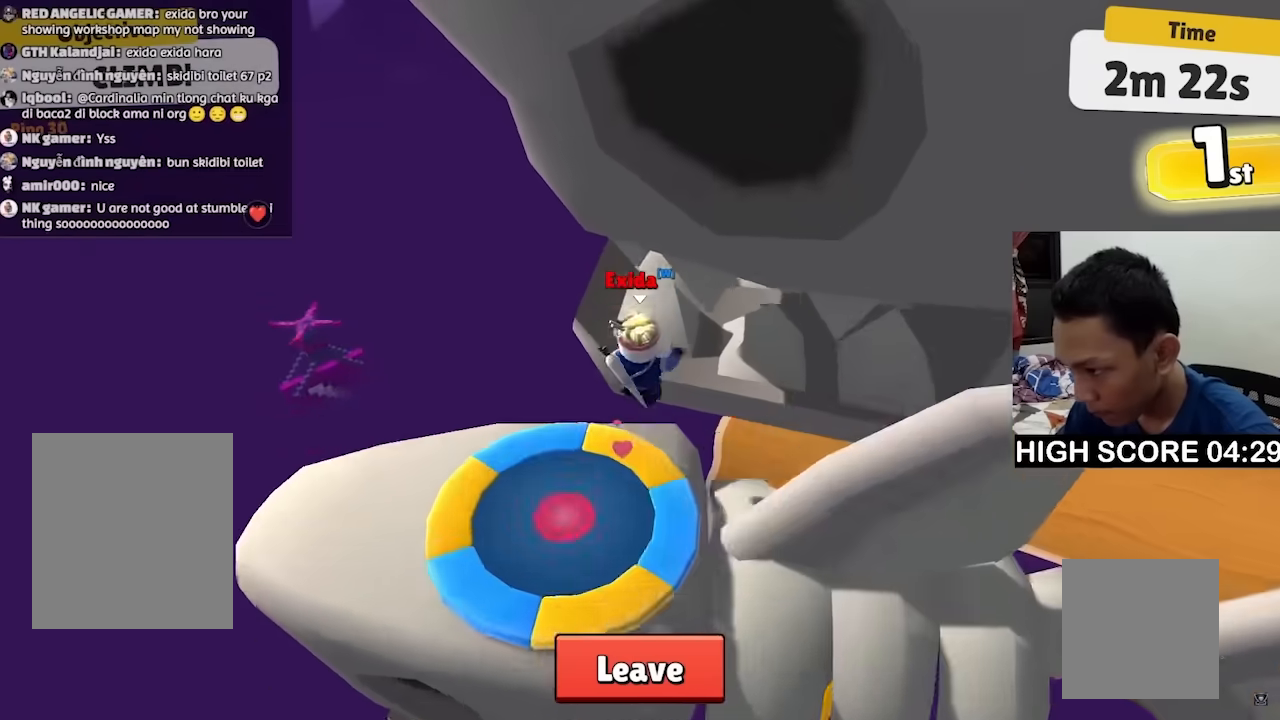
{"keys": ["w"], "events": [[300, "d", "up"]]}
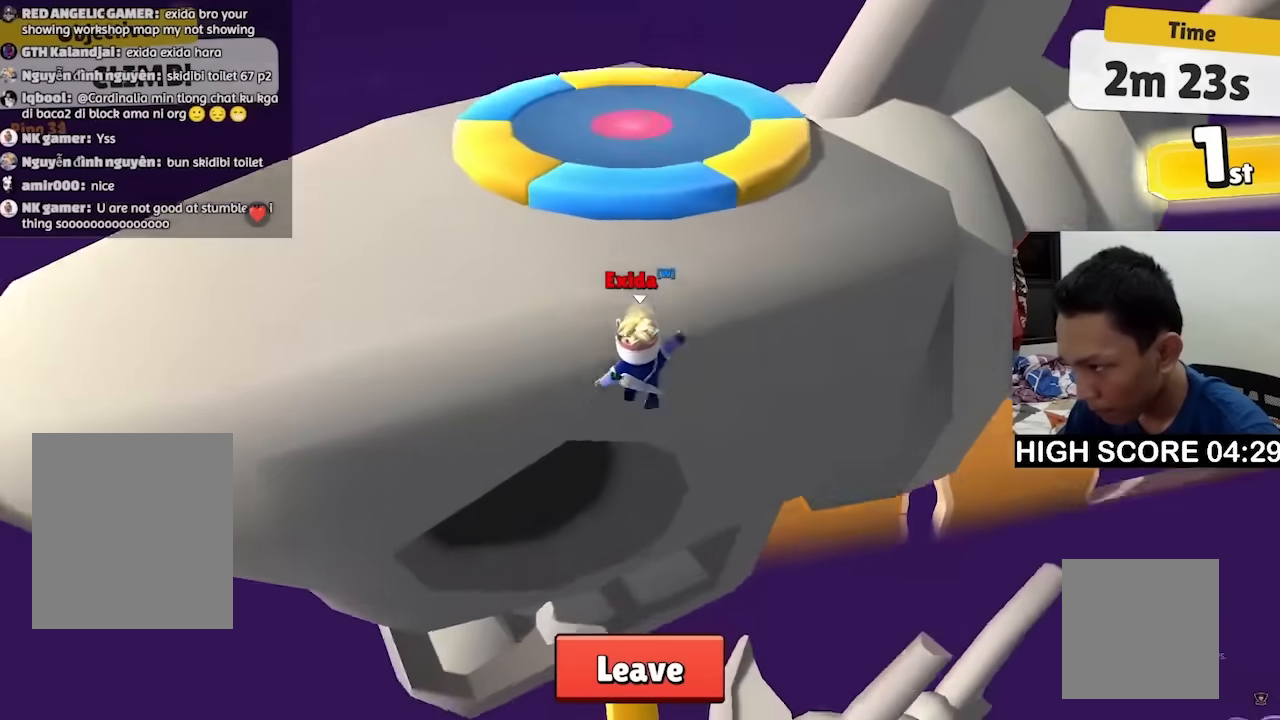
{"keys": ["w"], "events": [[333, "space", "down"], [467, "space", "up"]]}
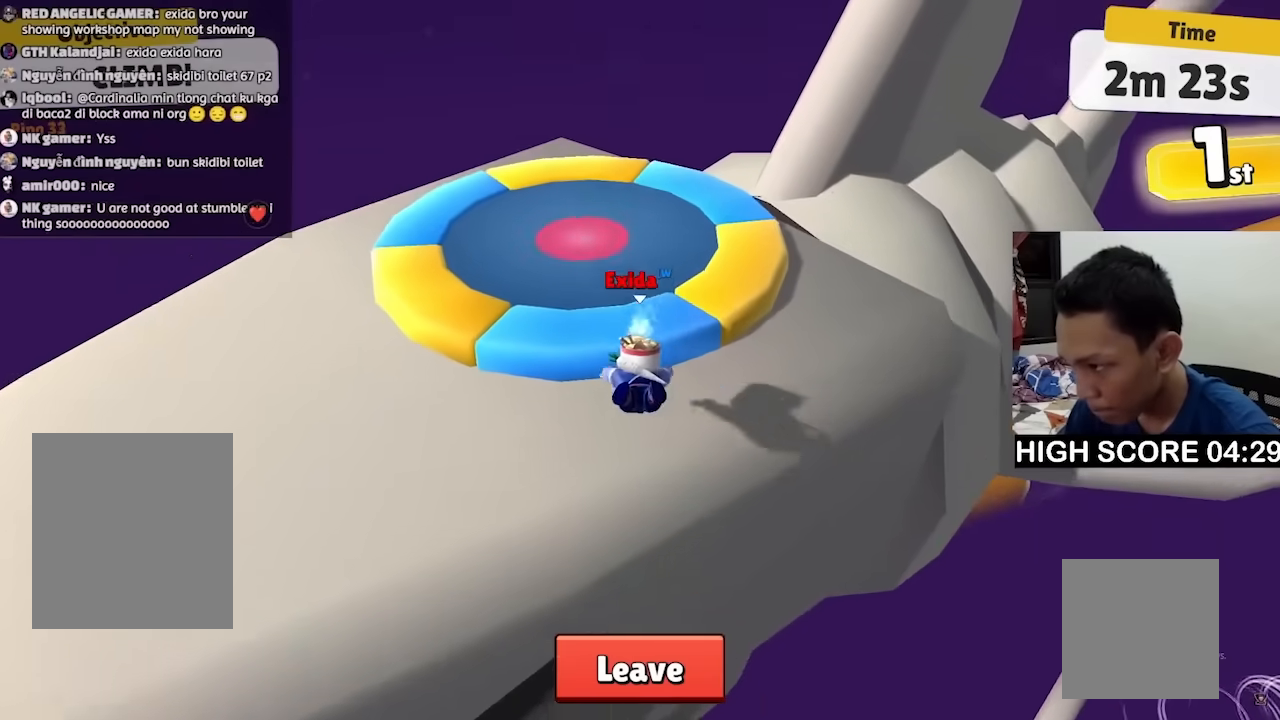
{"keys": ["w"], "events": []}
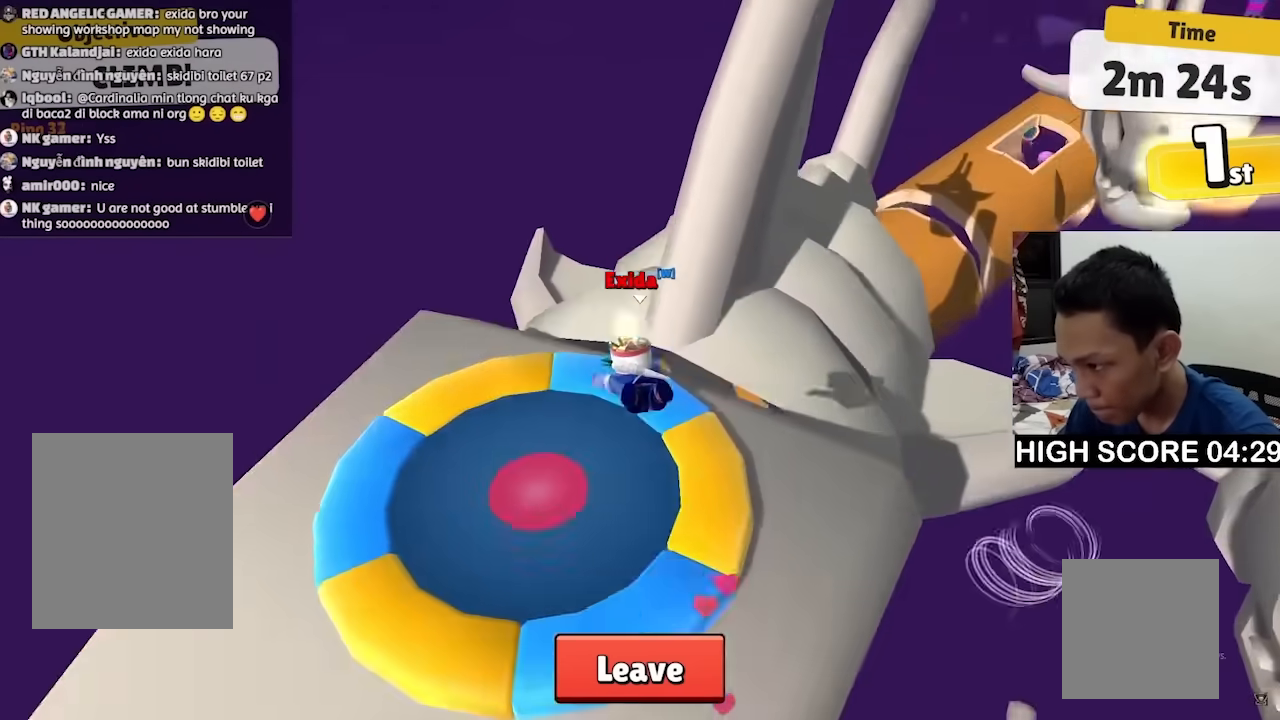
{"keys": [], "events": [[467, "w", "up"]]}
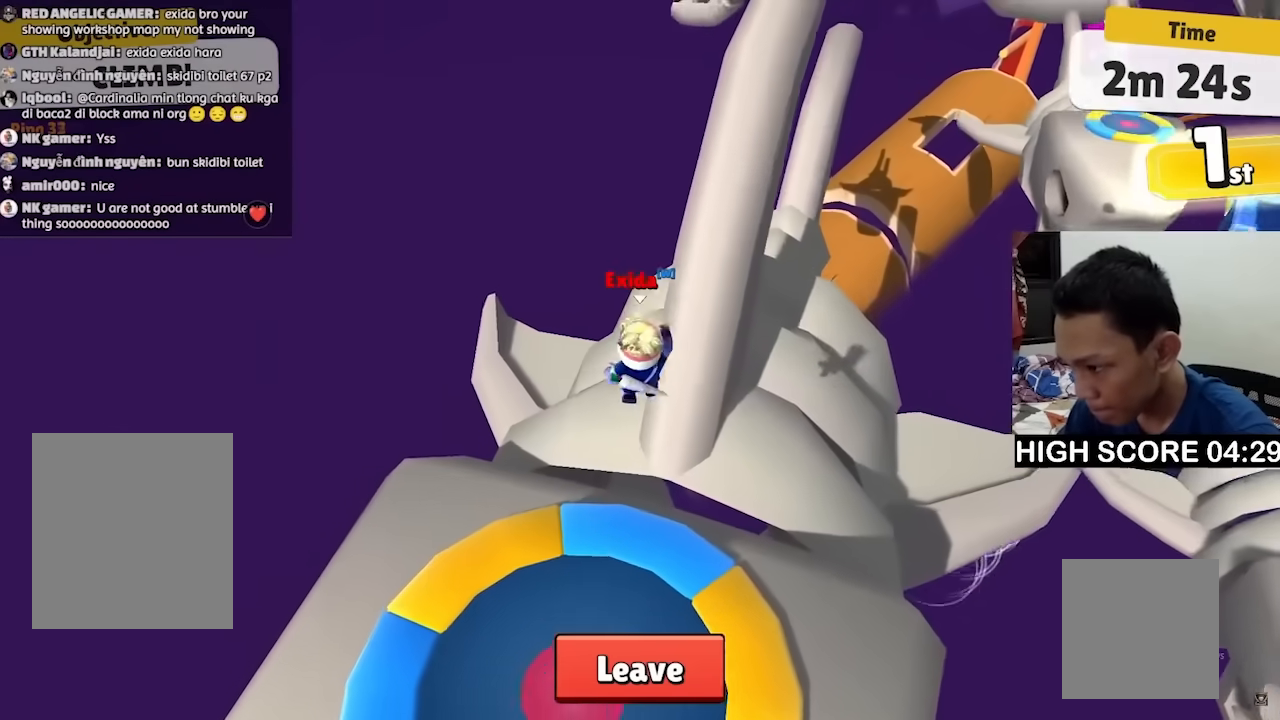
{"keys": [], "events": [[33, "d", "down"], [200, "d", "up"], [200, "w", "down"], [333, "w", "up"]]}
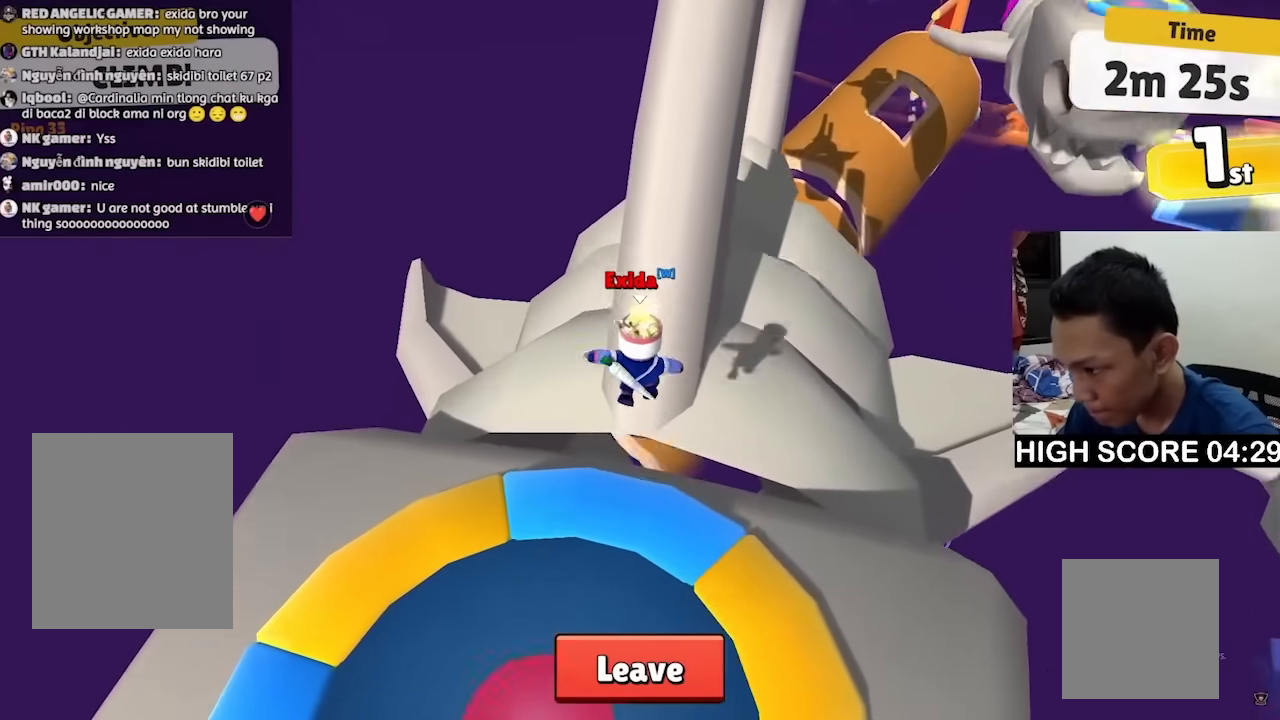
{"keys": ["w"], "events": [[100, "a", "down"], [200, "w", "down"], [233, "a", "up"]]}
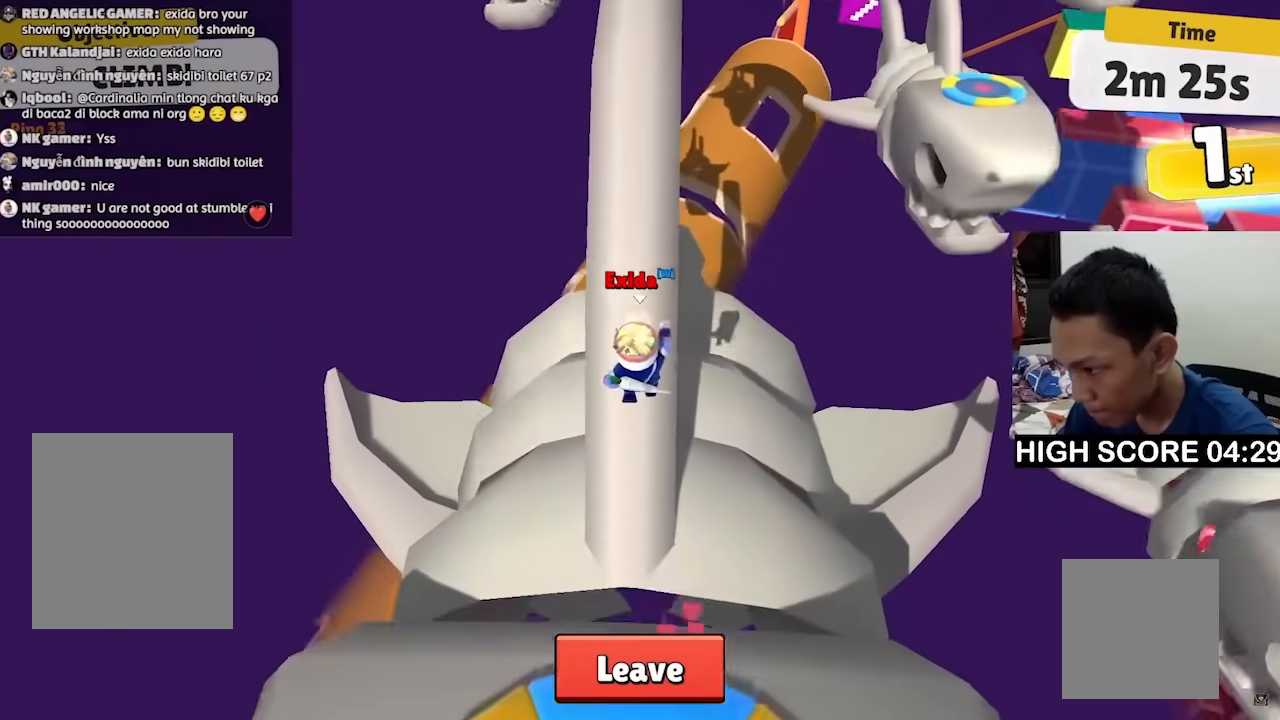
{"keys": ["w"], "events": []}
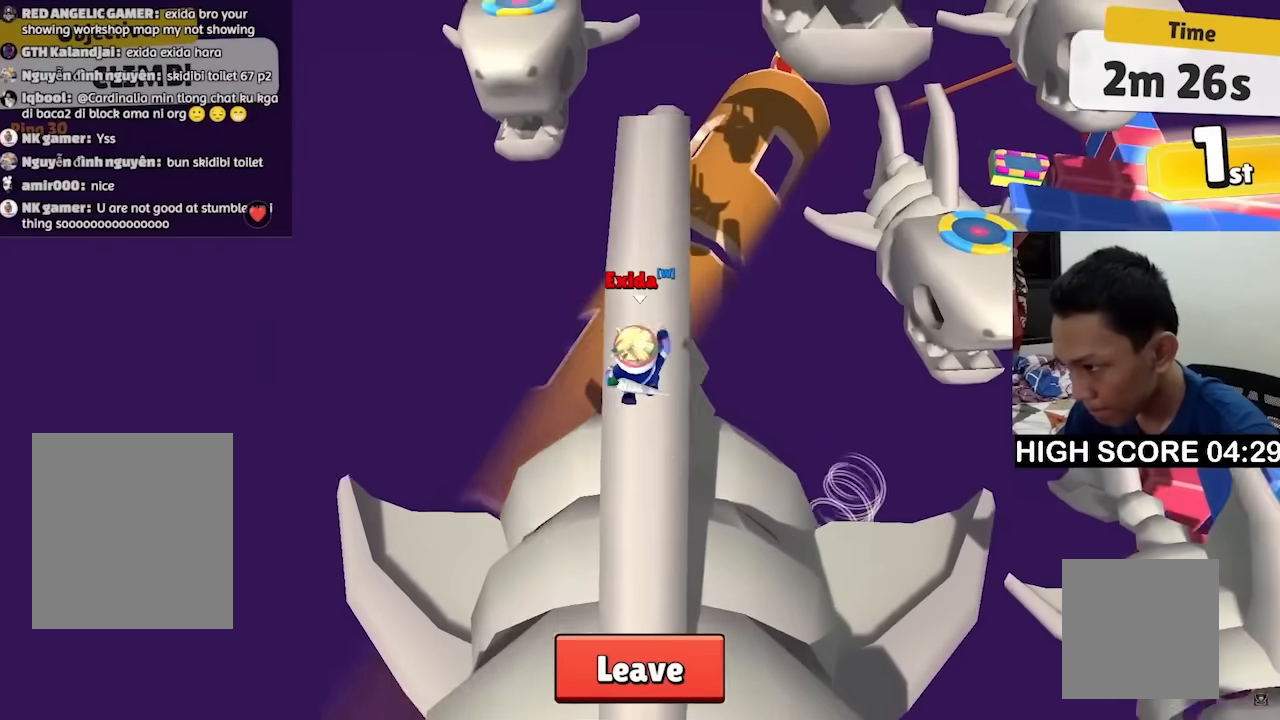
{"keys": ["w"], "events": [[333, "space", "down"], [433, "space", "up"]]}
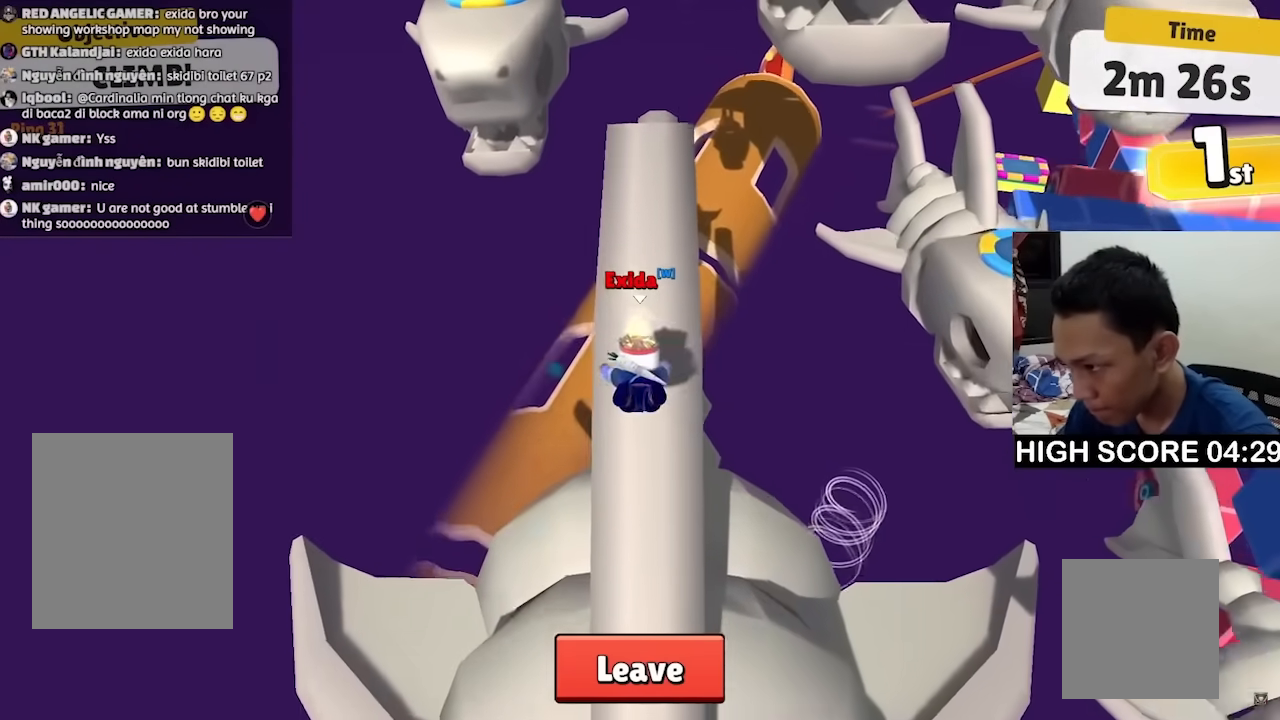
{"keys": ["w"], "events": []}
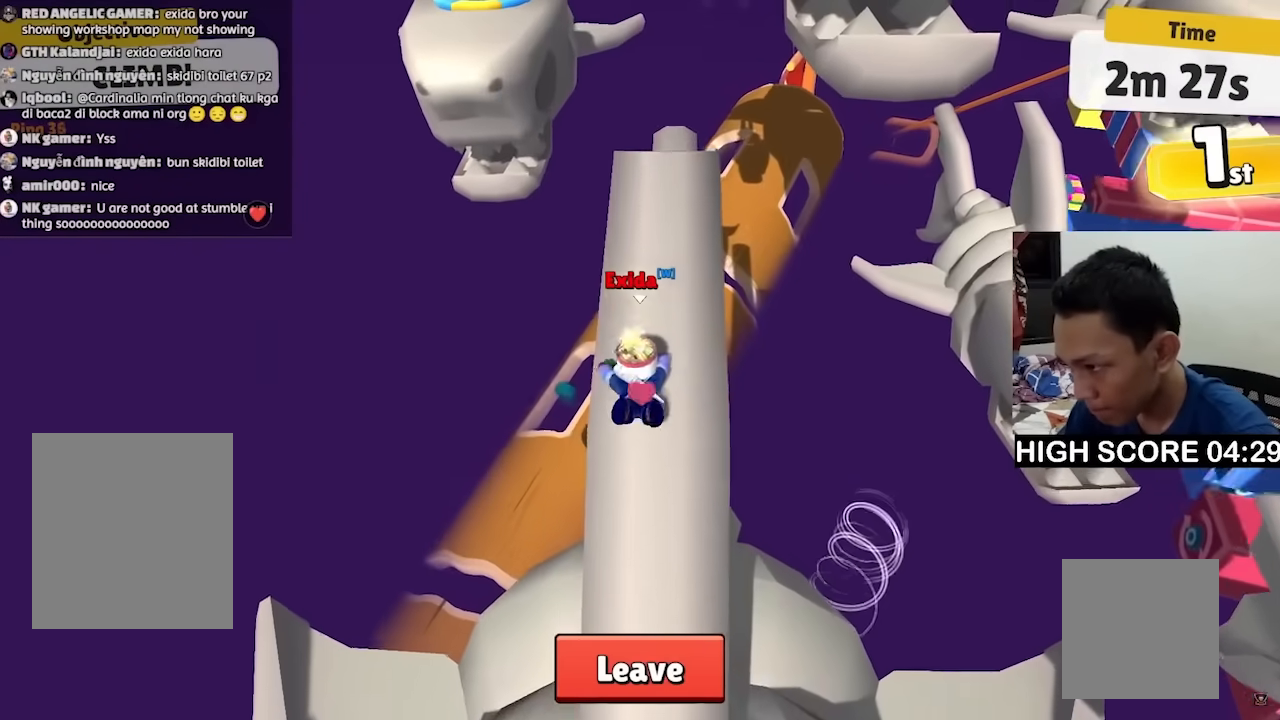
{"keys": ["w"], "events": []}
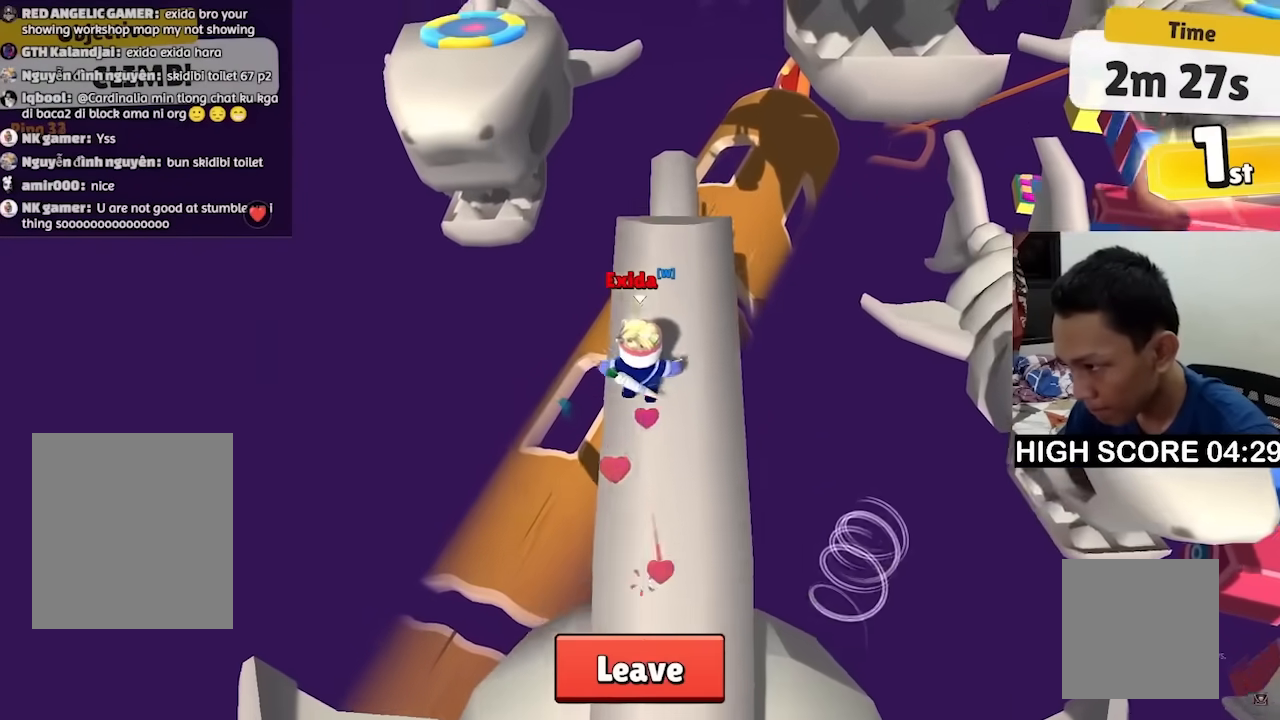
{"keys": ["a", "space", "w"], "events": [[233, "a", "down"], [467, "space", "down"]]}
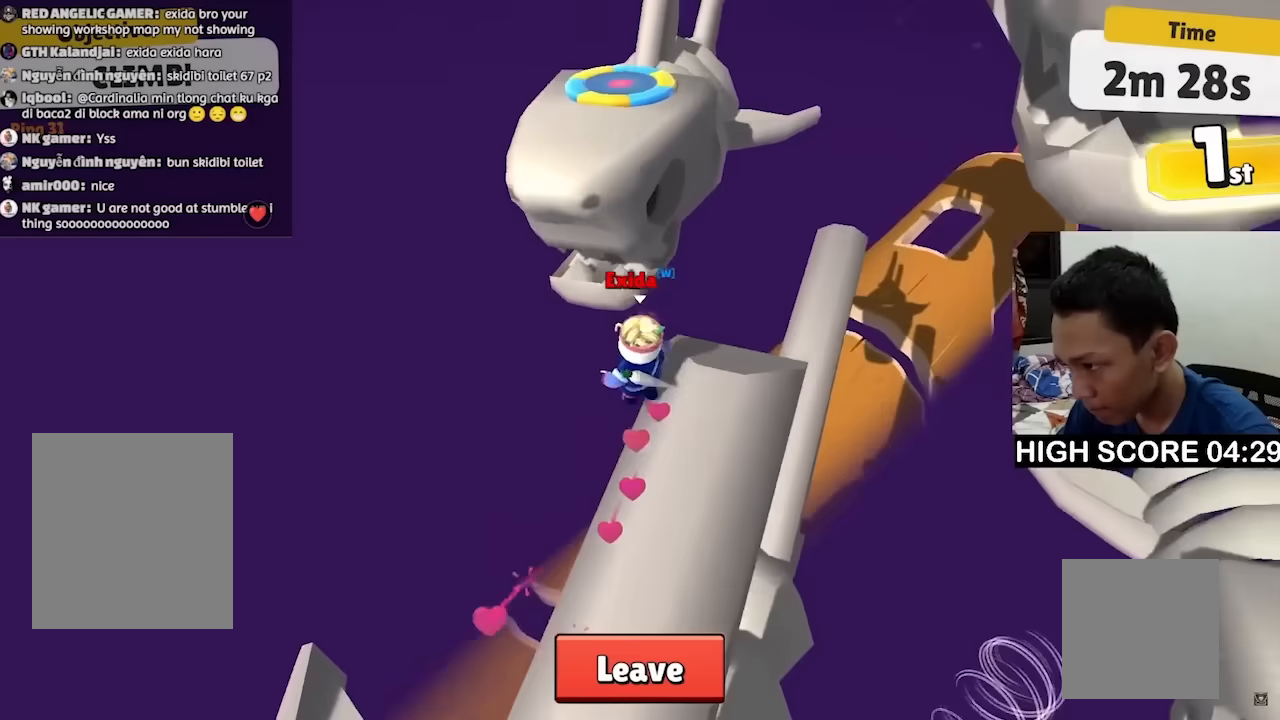
{"keys": ["space", "w"], "events": [[67, "a", "up"], [67, "space", "up"], [500, "space", "down"]]}